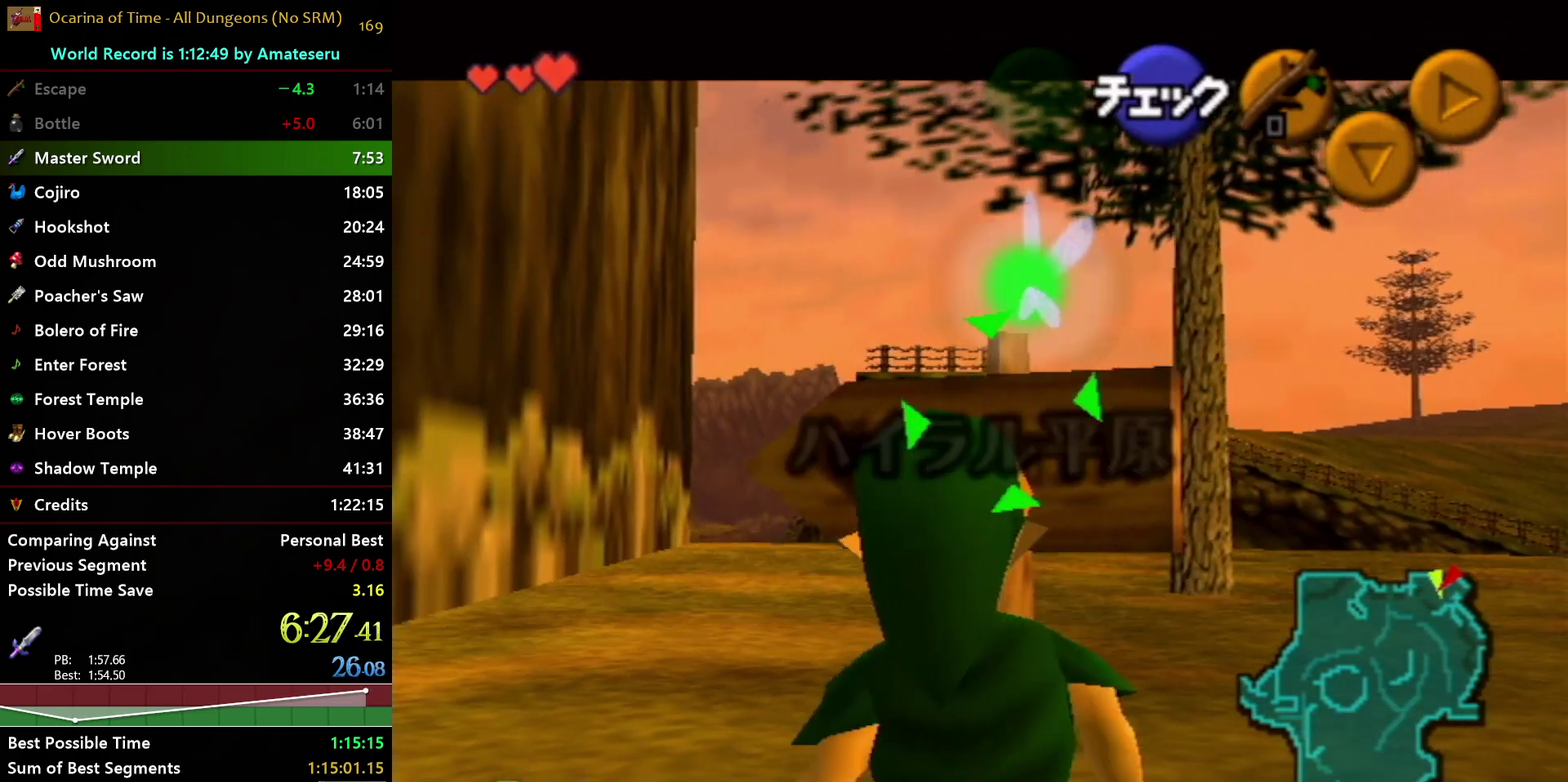
Gameplay with a controller (Nintendo layout); each line is a JSON object with the inputs held at the frame after it. "events" lists button and stick changes between this image and that frame as [ms after this image, input, new state], when the widget could be followed in between. Not read: L3 R3.
{"buttons": ["L1"], "left_stick": "down-right", "right_stick": "center", "events": [[67, "left_stick", "down-right"]]}
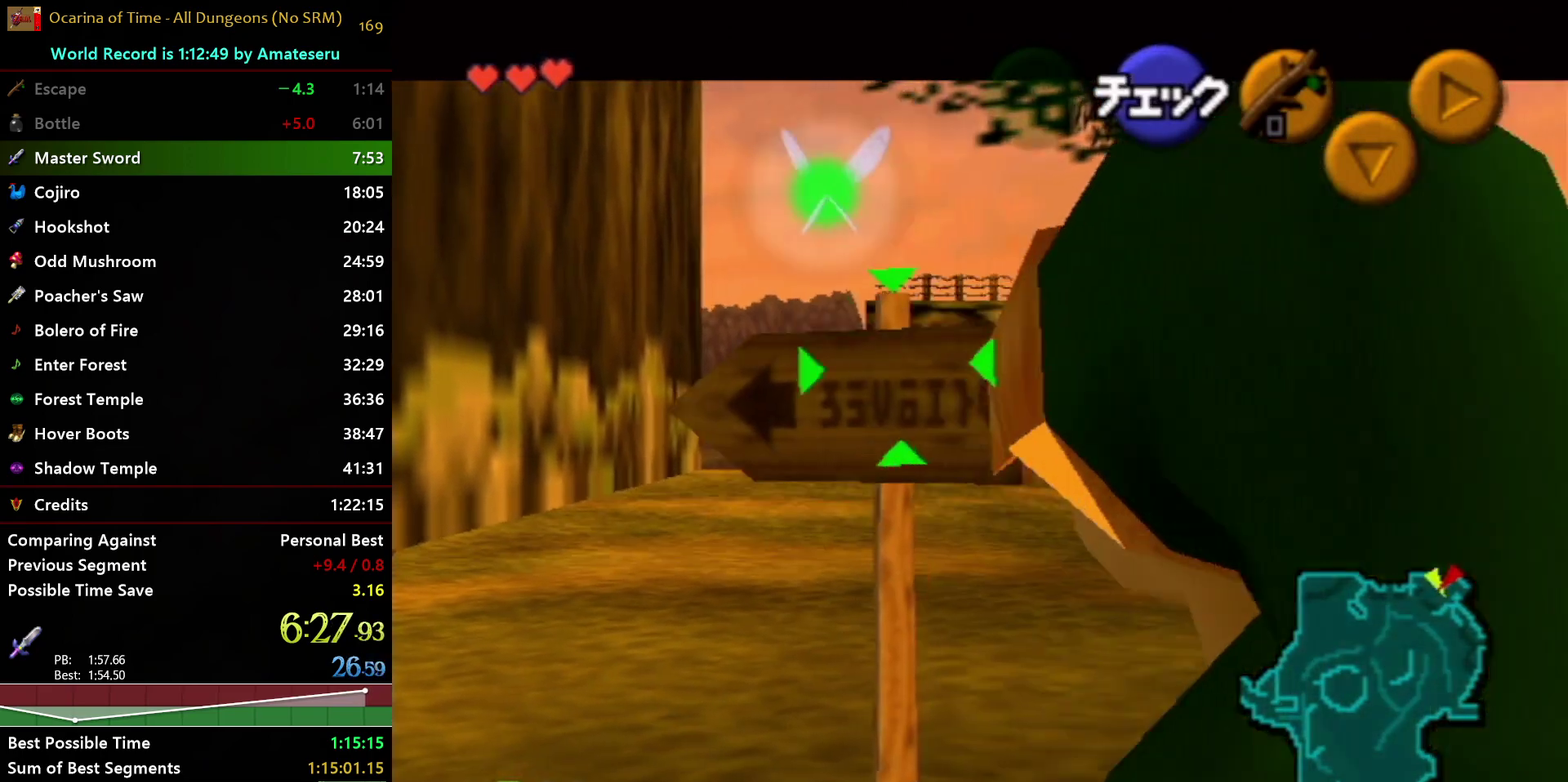
{"buttons": ["A"], "left_stick": "up-right", "right_stick": "center", "events": [[217, "left_stick", "right"], [267, "L1", "up"], [300, "left_stick", "up-right"], [483, "A", "down"]]}
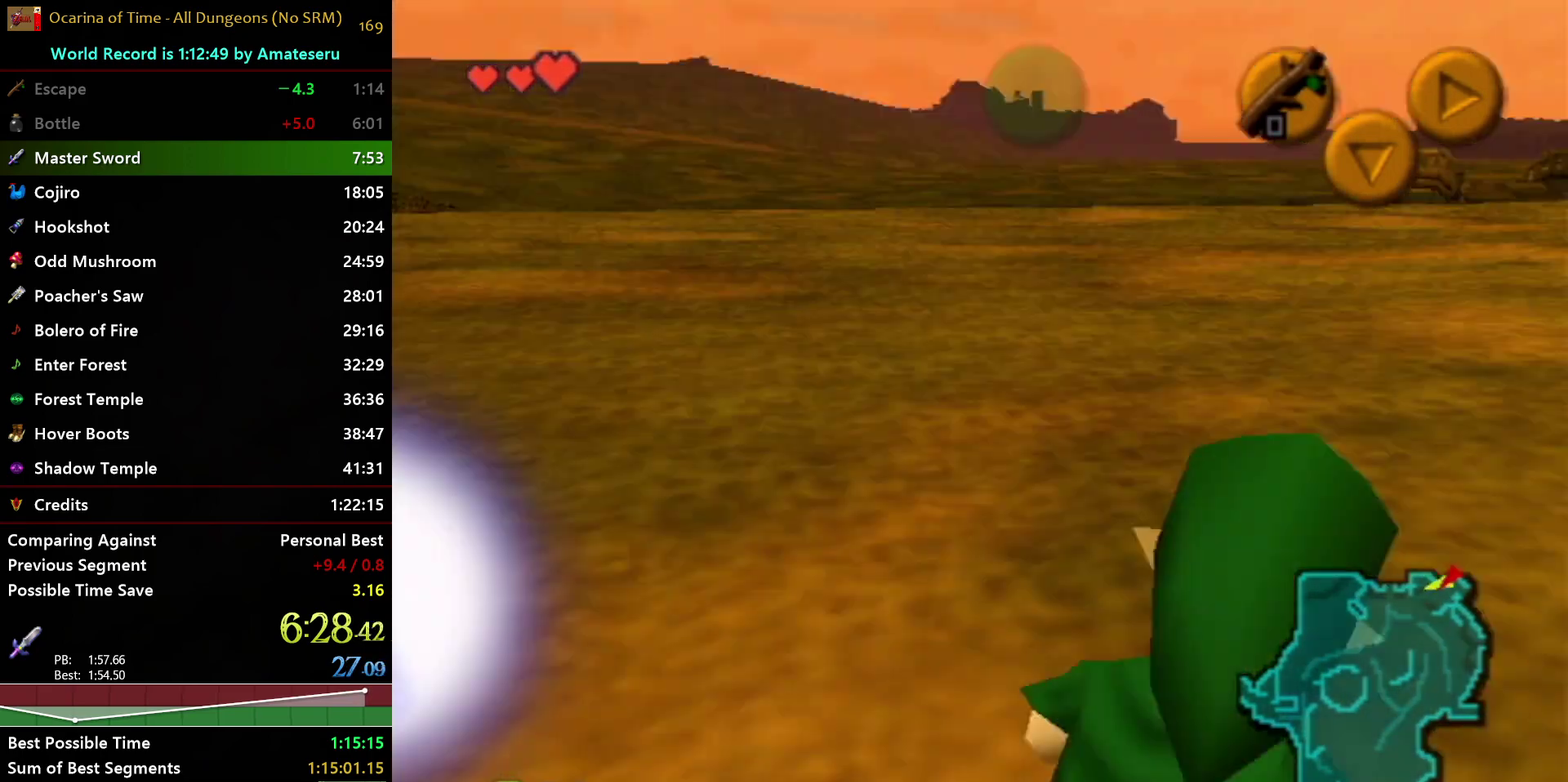
{"buttons": [], "left_stick": "up", "right_stick": "center", "events": [[67, "L1", "down"], [117, "A", "up"], [150, "left_stick", "up"], [200, "L1", "up"]]}
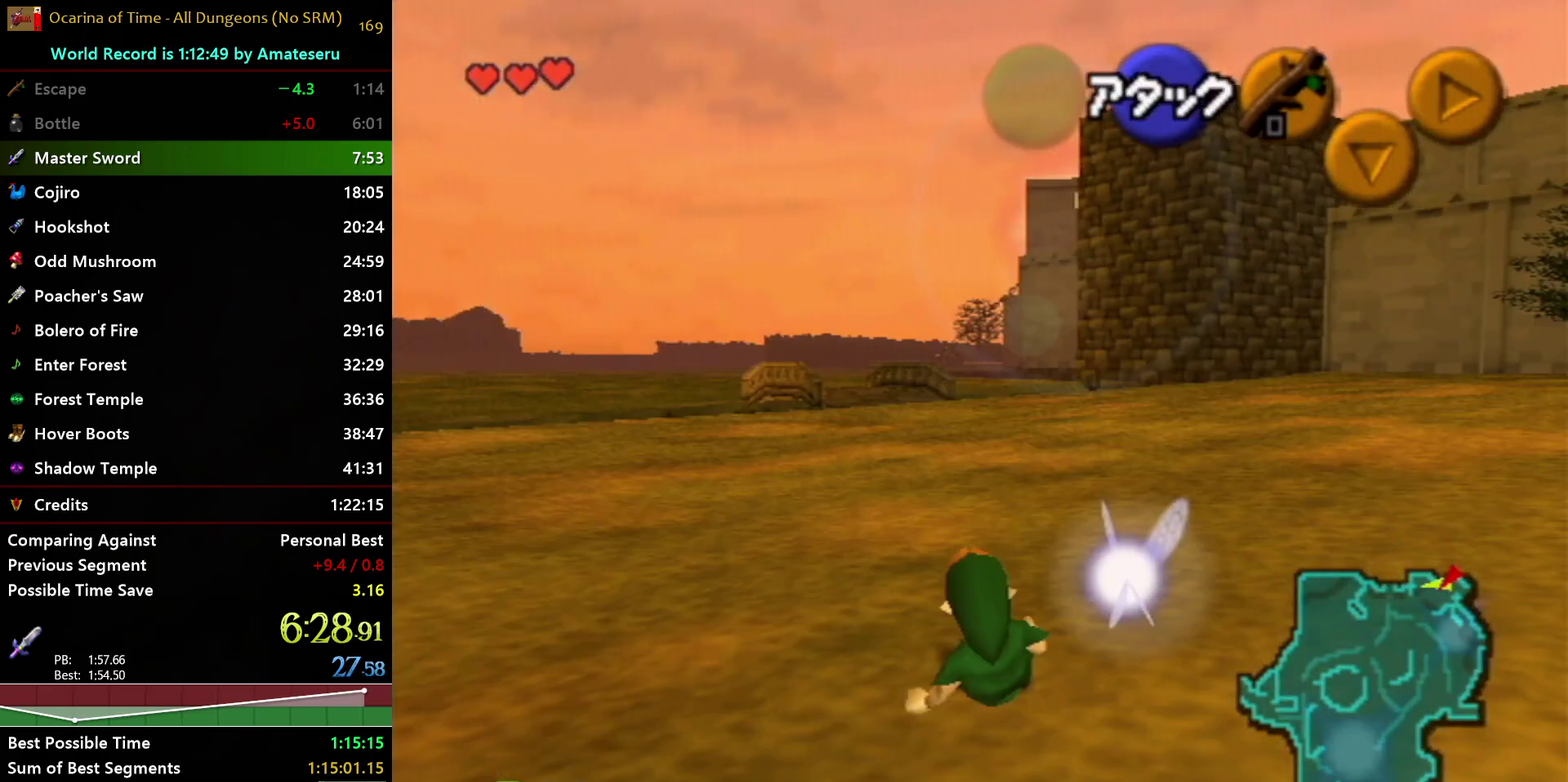
{"buttons": [], "left_stick": "up", "right_stick": "center", "events": [[183, "left_stick", "up-left"], [367, "left_stick", "up"]]}
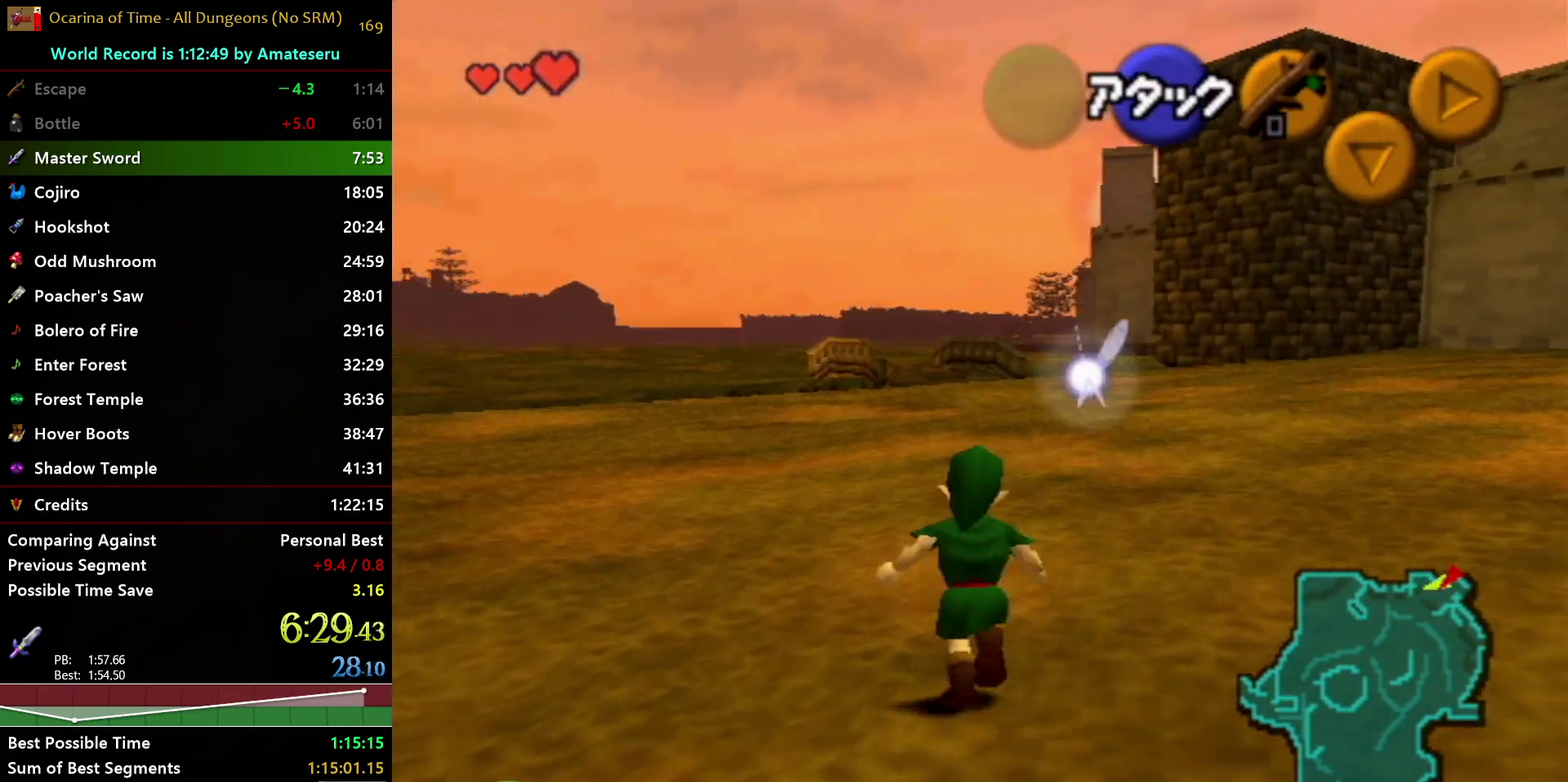
{"buttons": ["L1"], "left_stick": "down", "right_stick": "center", "events": [[133, "left_stick", "down"], [217, "L1", "down"]]}
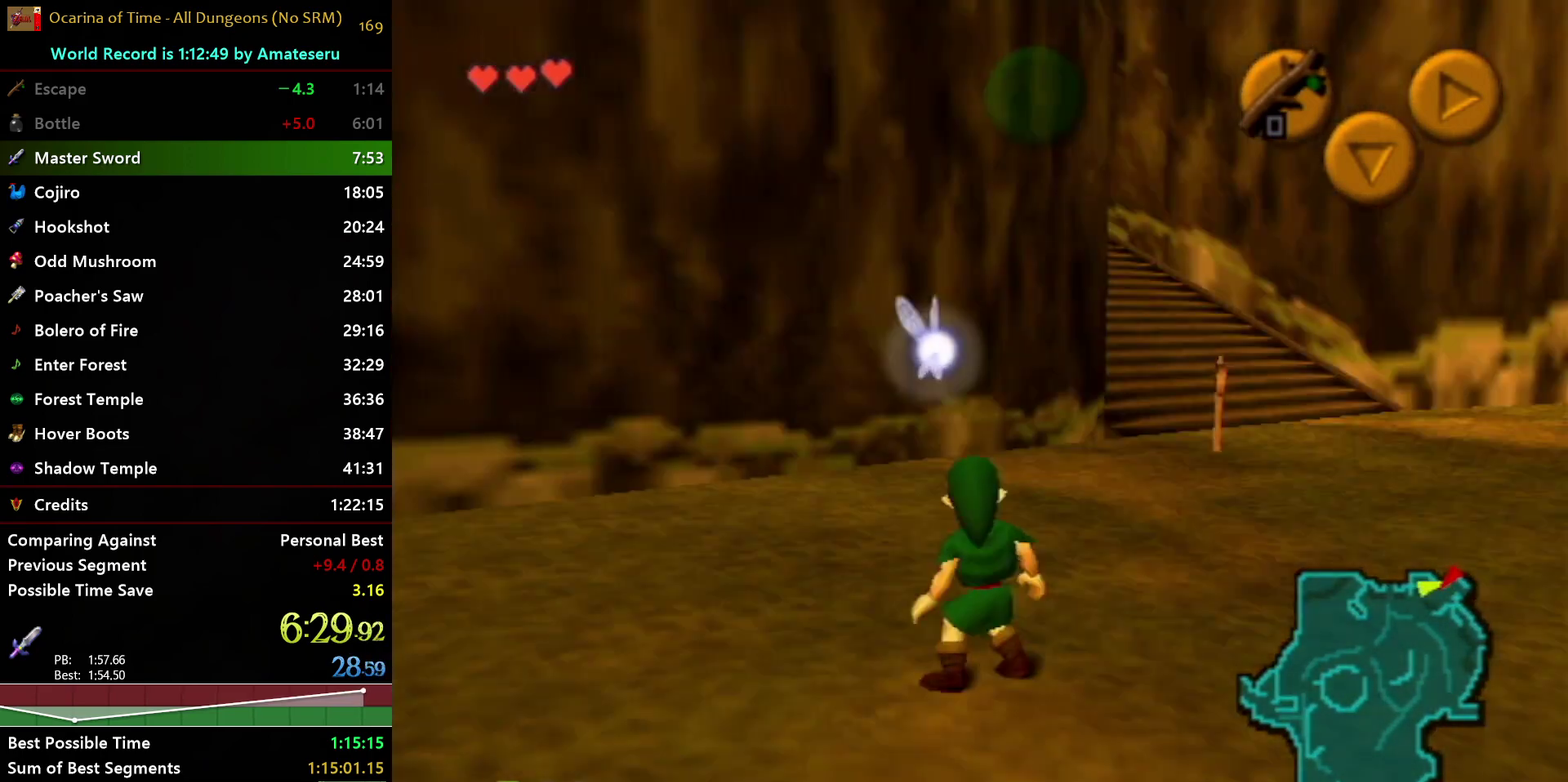
{"buttons": ["L1"], "left_stick": "down", "right_stick": "center", "events": []}
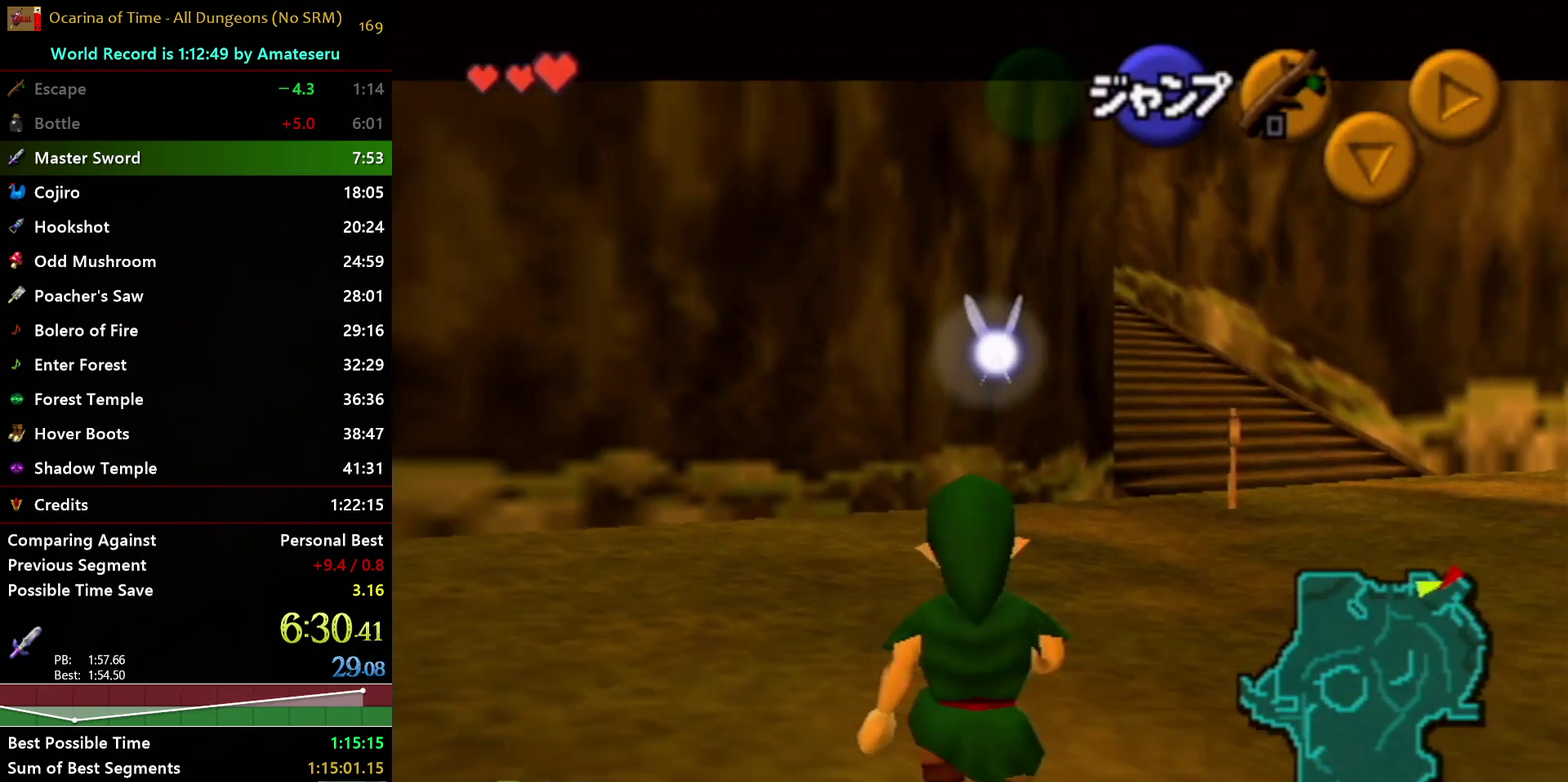
{"buttons": ["L1"], "left_stick": "down", "right_stick": "center", "events": []}
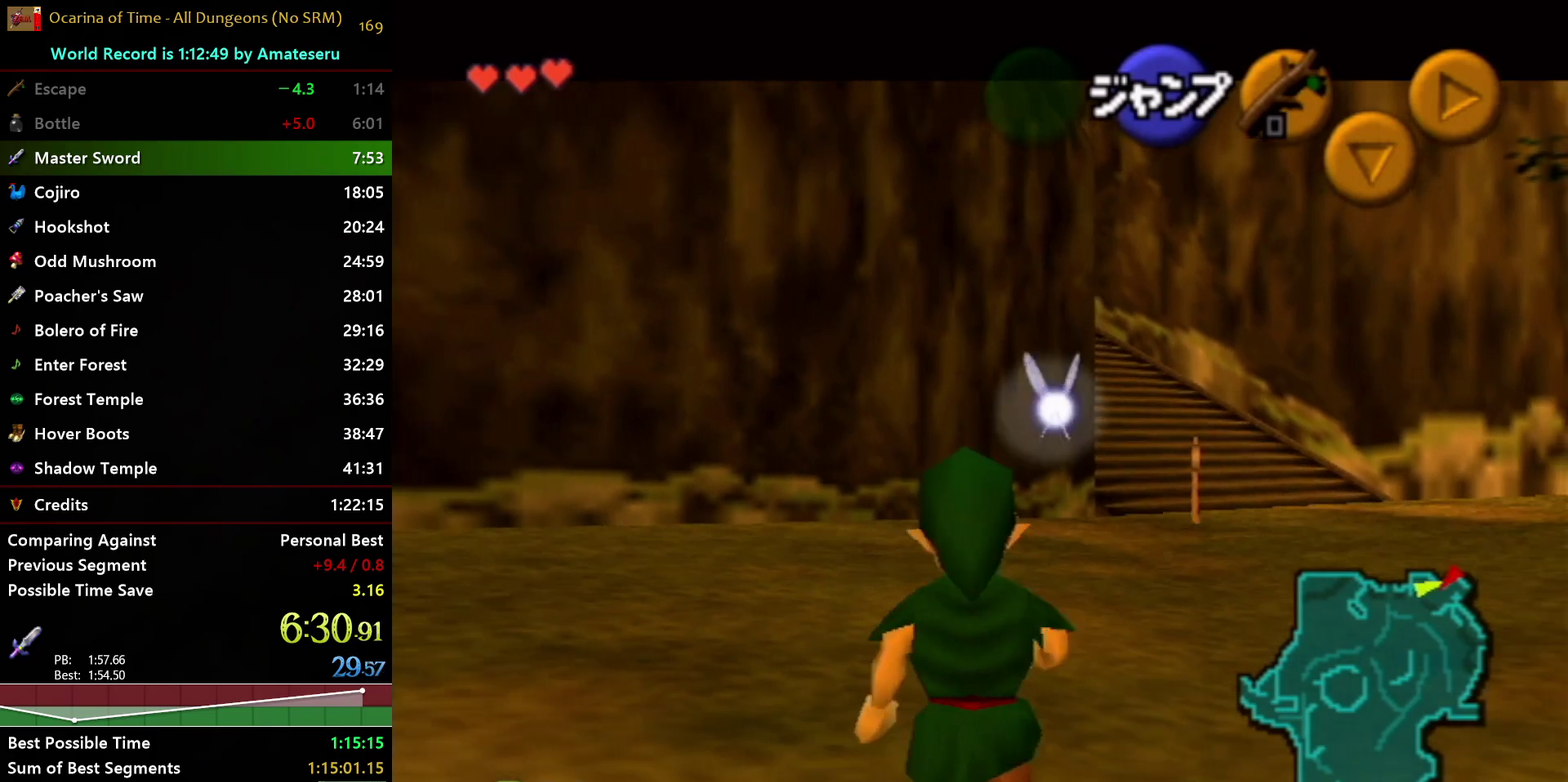
{"buttons": ["L1"], "left_stick": "down", "right_stick": "center", "events": []}
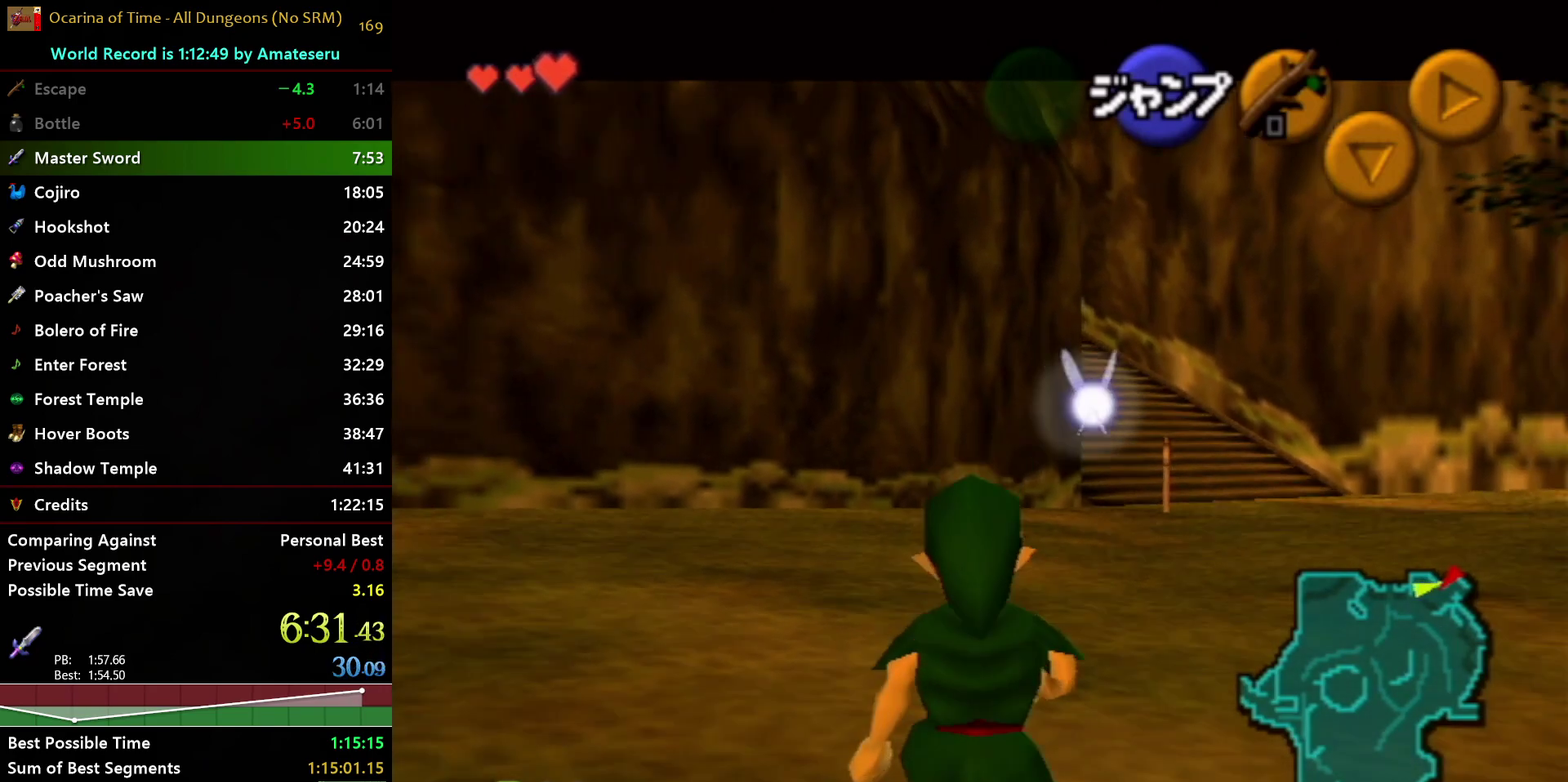
{"buttons": ["L1"], "left_stick": "down", "right_stick": "center", "events": []}
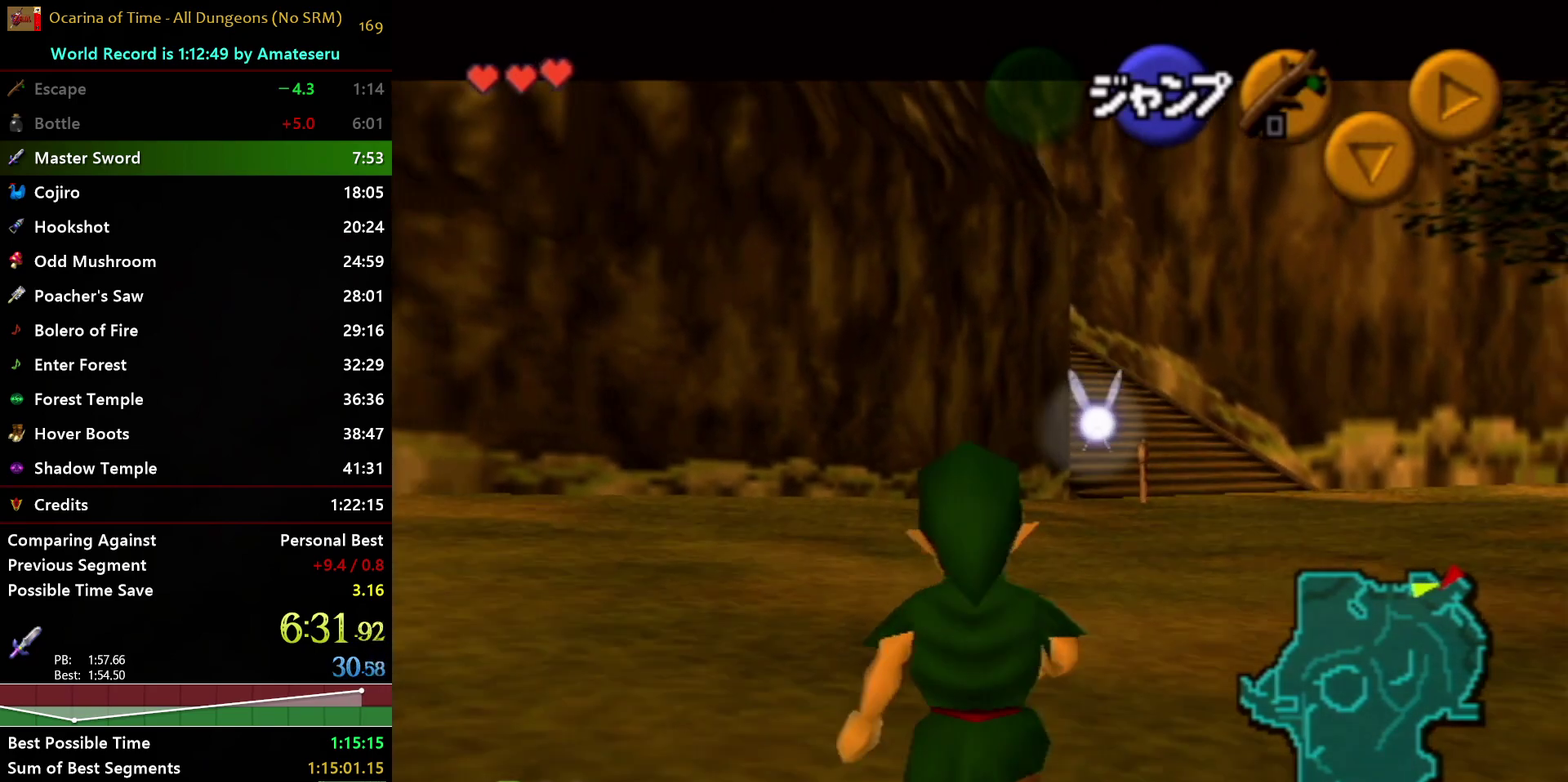
{"buttons": ["L1"], "left_stick": "down", "right_stick": "center", "events": []}
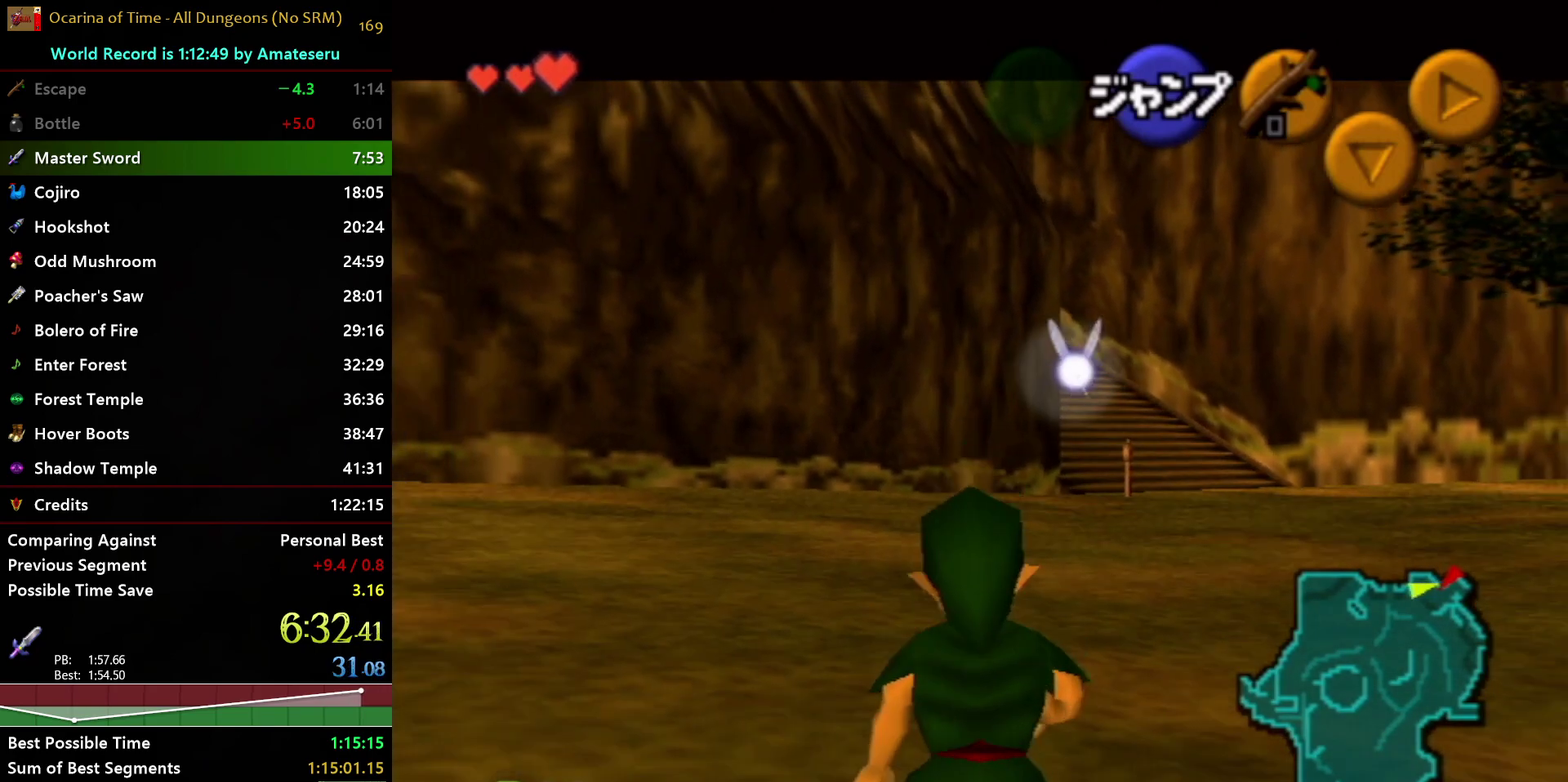
{"buttons": ["L1"], "left_stick": "down", "right_stick": "center", "events": []}
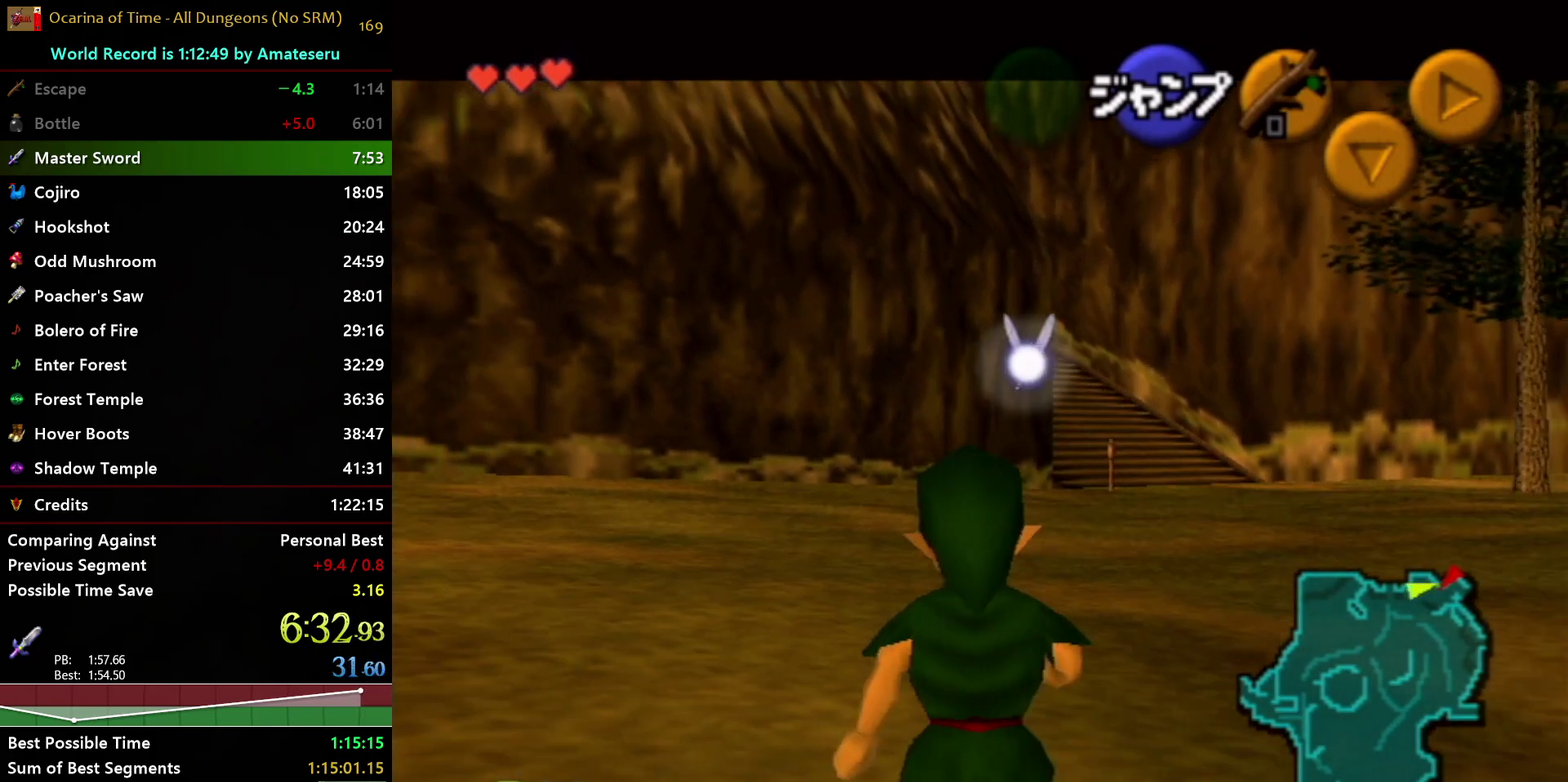
{"buttons": ["L1"], "left_stick": "down", "right_stick": "center", "events": []}
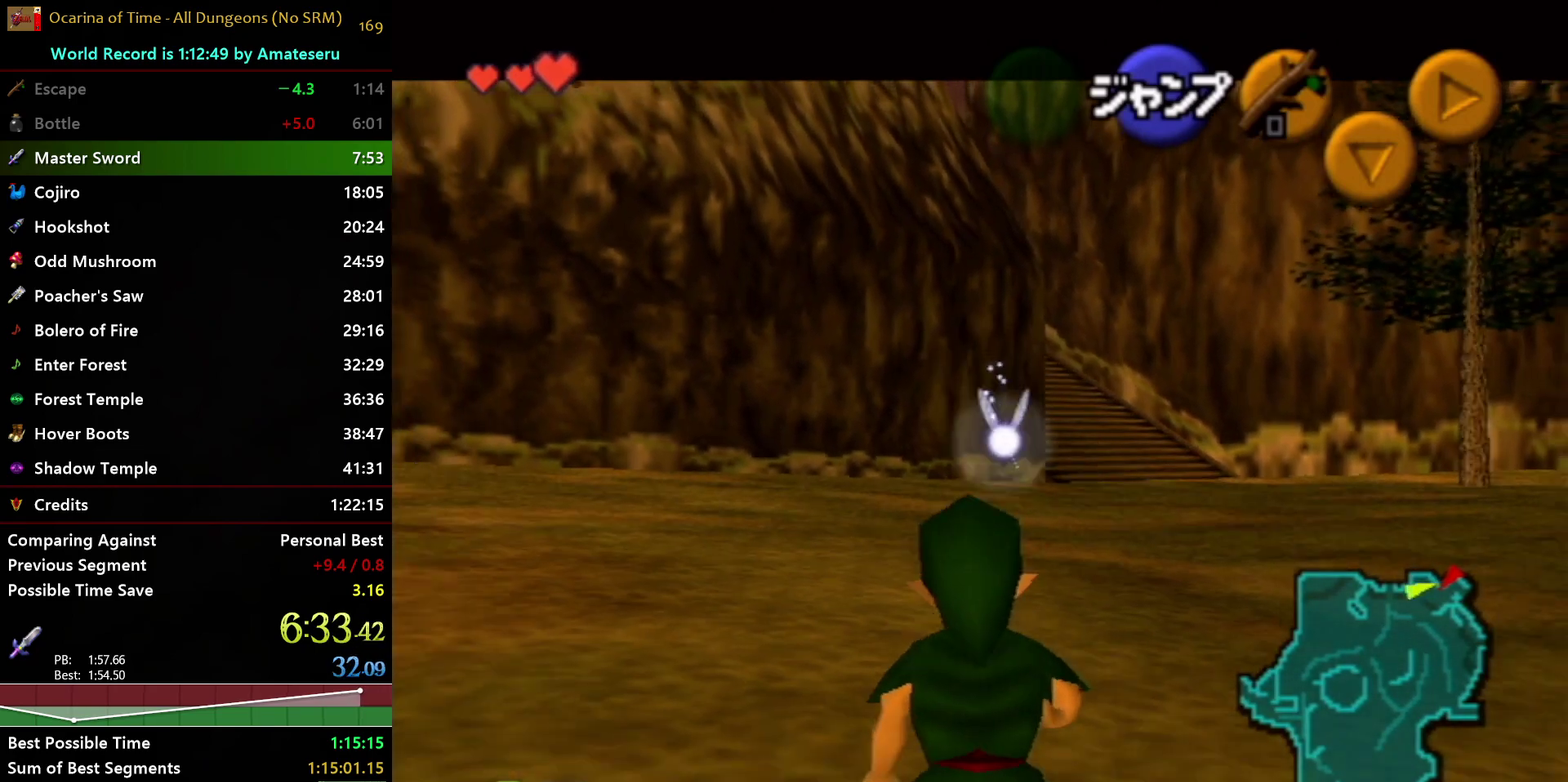
{"buttons": ["L1"], "left_stick": "down", "right_stick": "center", "events": []}
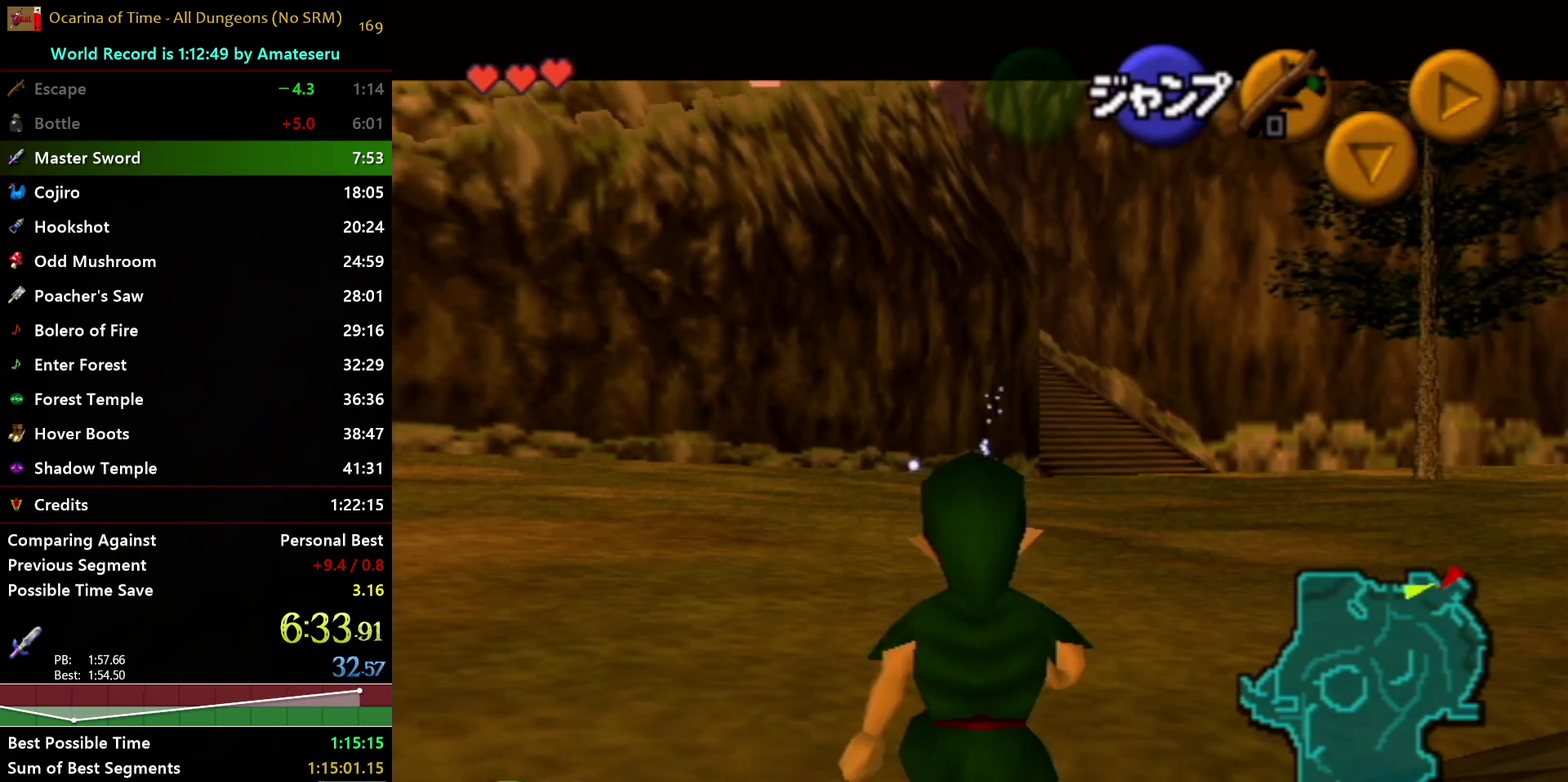
{"buttons": ["L1"], "left_stick": "down", "right_stick": "center", "events": []}
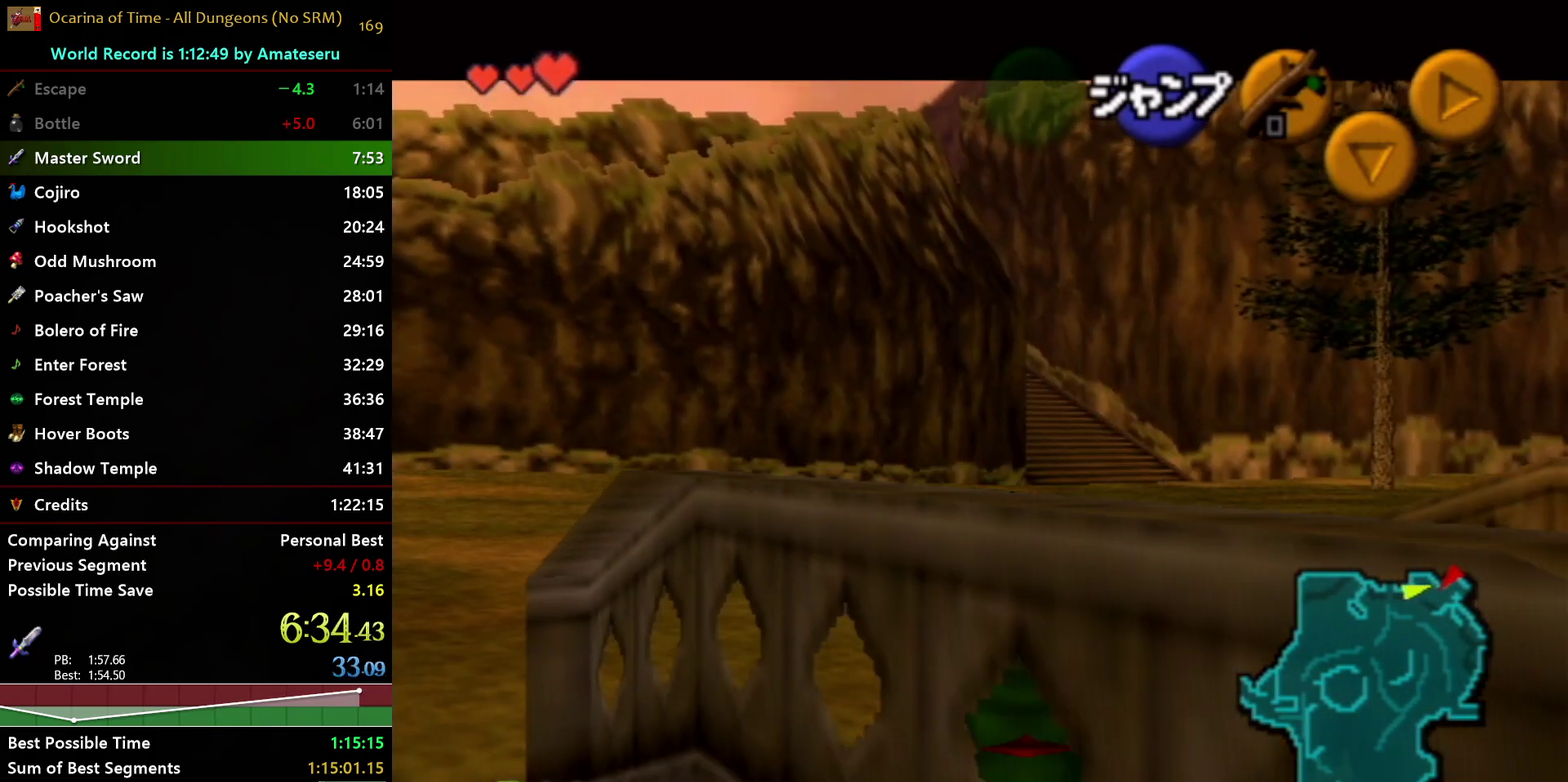
{"buttons": ["L1"], "left_stick": "down", "right_stick": "center", "events": []}
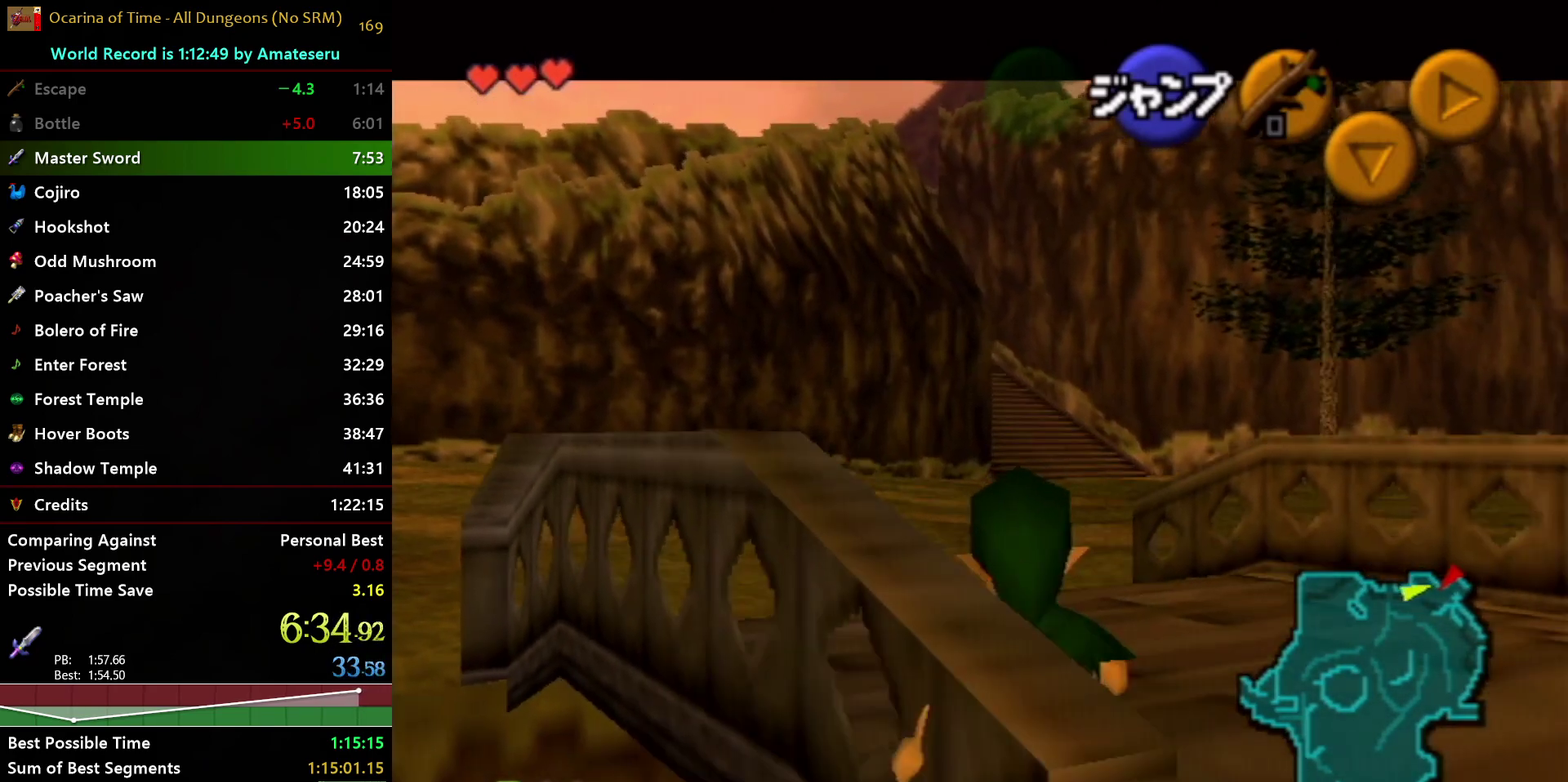
{"buttons": ["L1"], "left_stick": "down", "right_stick": "center", "events": []}
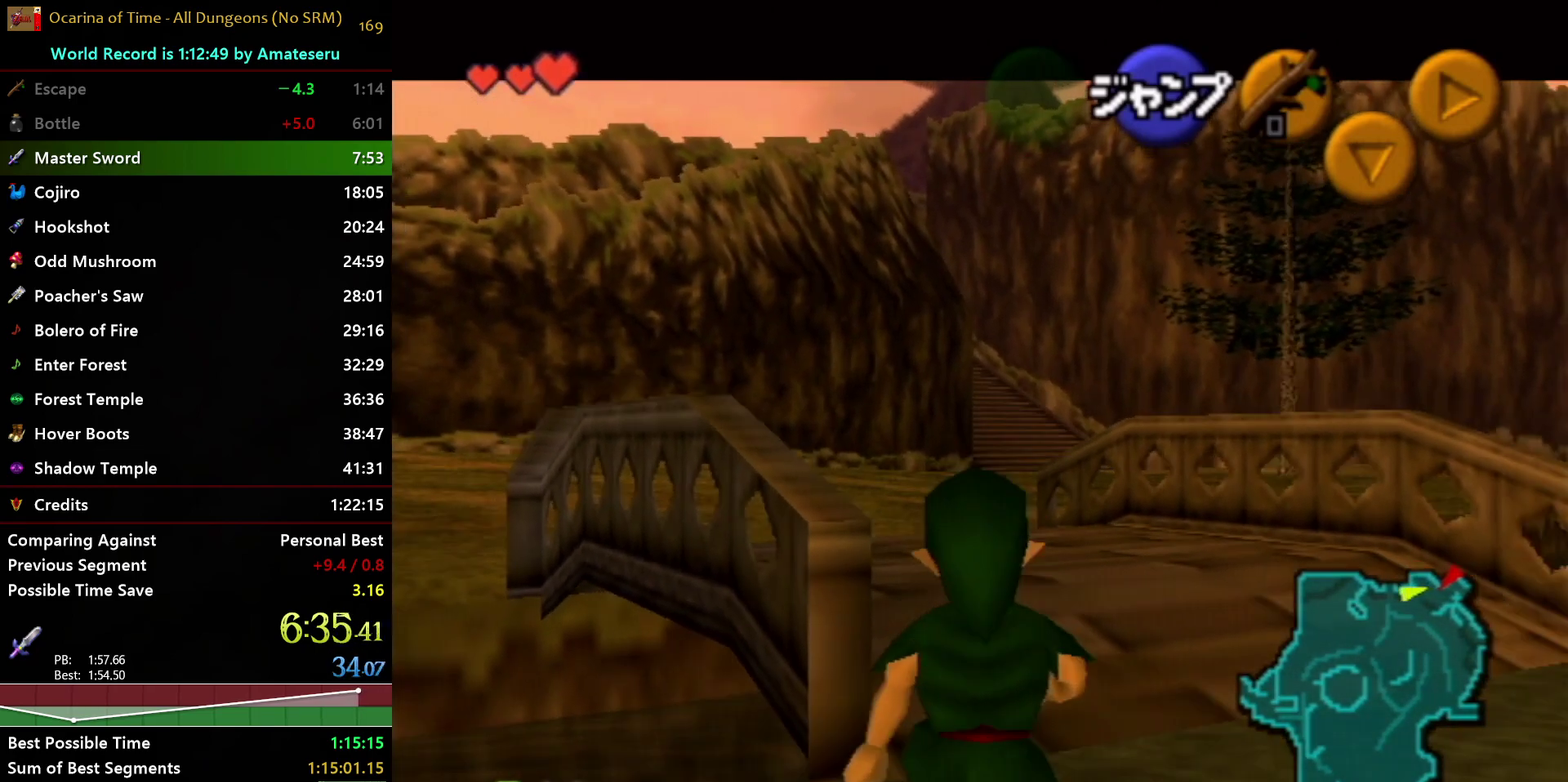
{"buttons": ["L1"], "left_stick": "down", "right_stick": "center", "events": []}
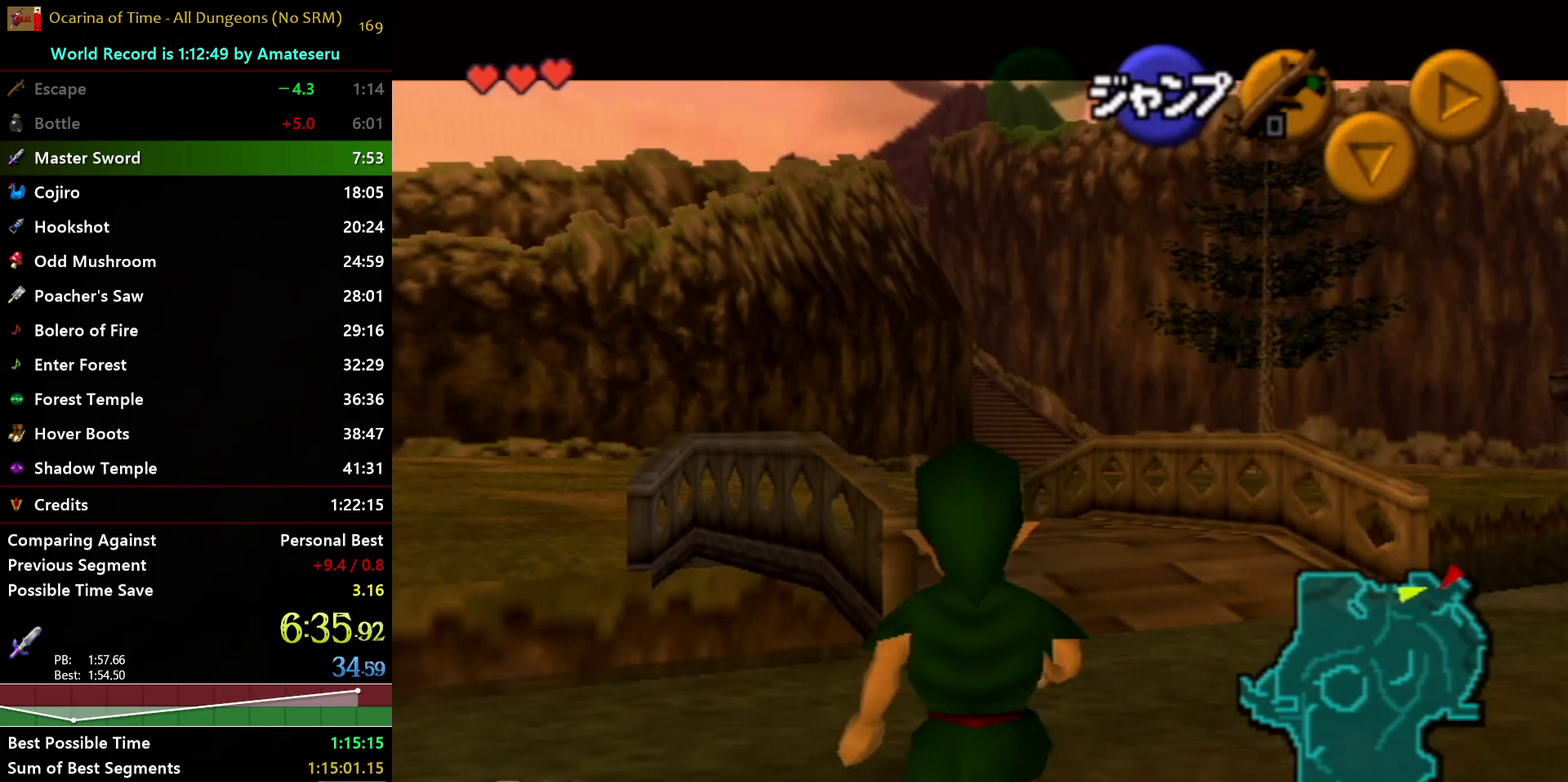
{"buttons": ["L1"], "left_stick": "down", "right_stick": "center", "events": []}
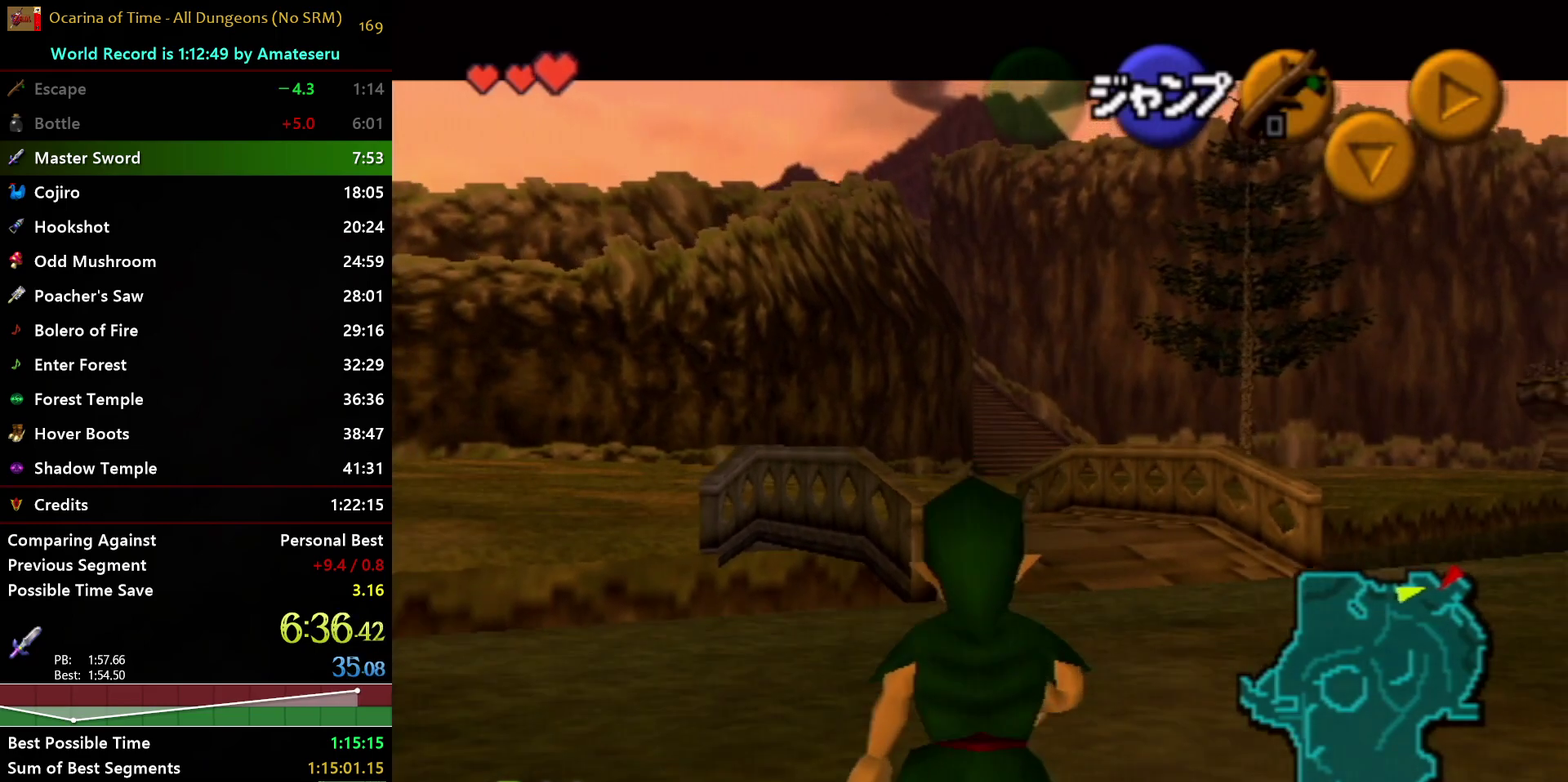
{"buttons": ["L1"], "left_stick": "down", "right_stick": "center", "events": []}
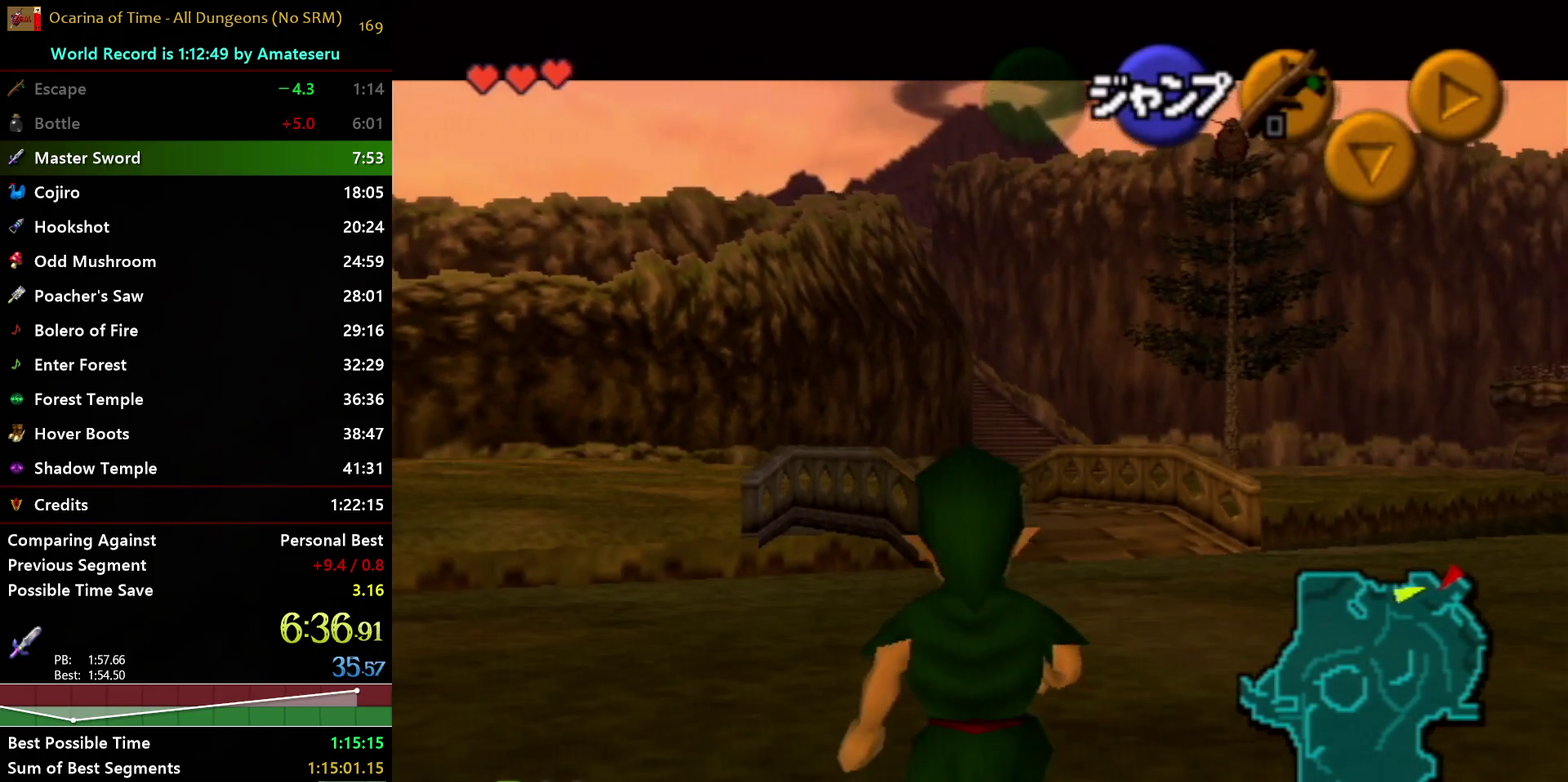
{"buttons": ["L1"], "left_stick": "down", "right_stick": "center", "events": []}
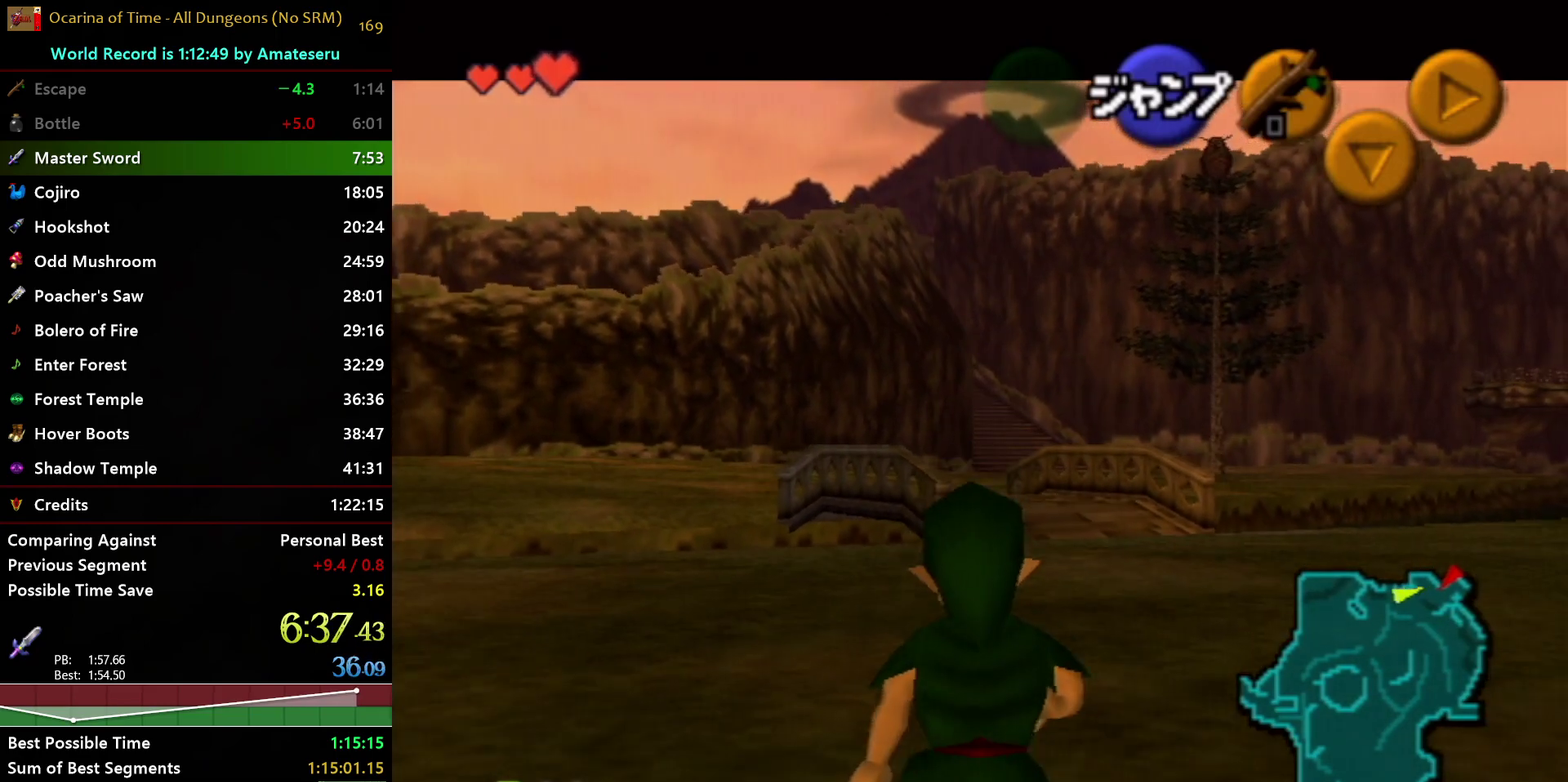
{"buttons": ["L1"], "left_stick": "down", "right_stick": "center", "events": []}
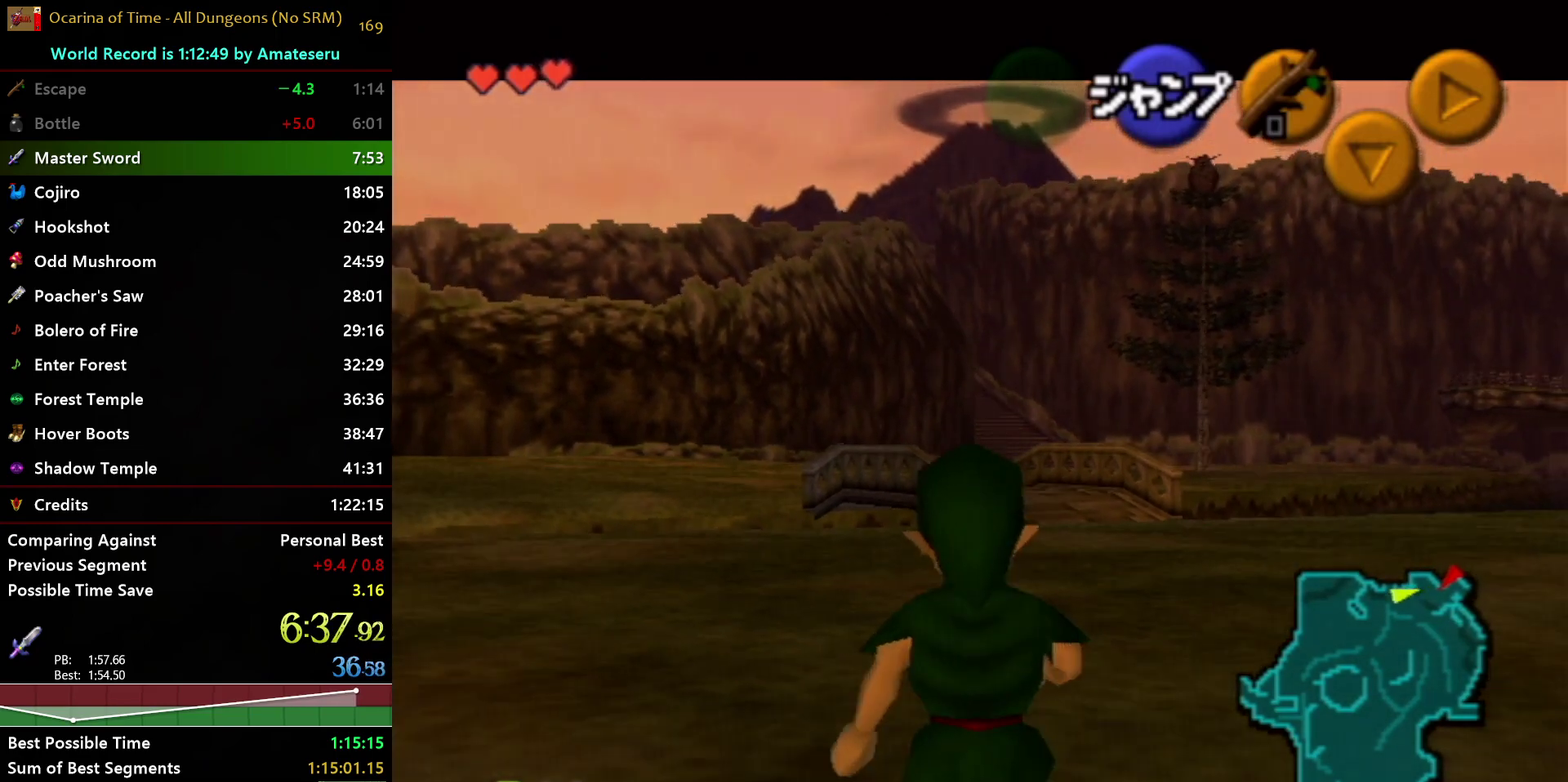
{"buttons": ["L1"], "left_stick": "down", "right_stick": "center", "events": []}
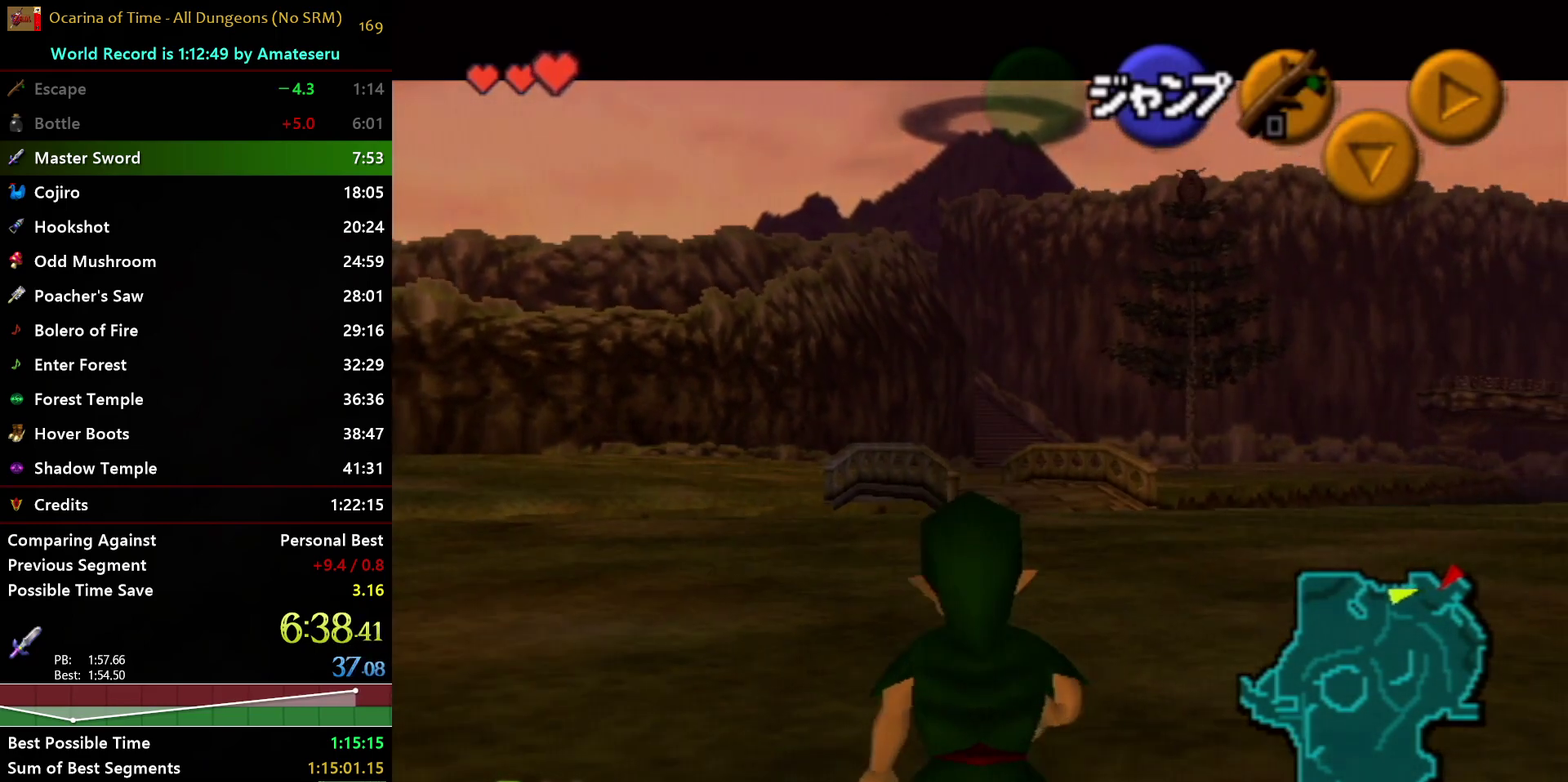
{"buttons": ["L1"], "left_stick": "down", "right_stick": "center", "events": []}
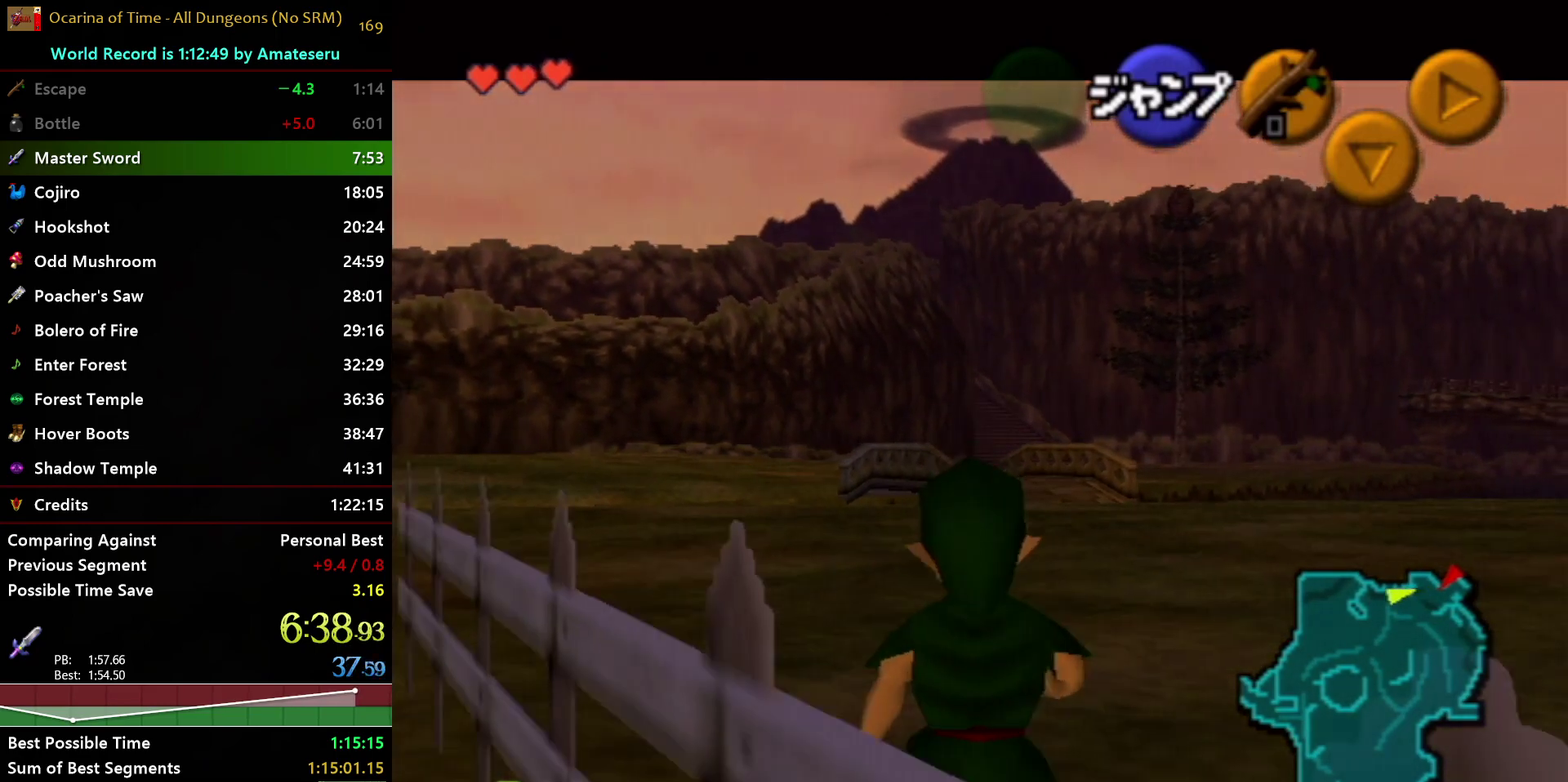
{"buttons": ["L1"], "left_stick": "down", "right_stick": "center", "events": []}
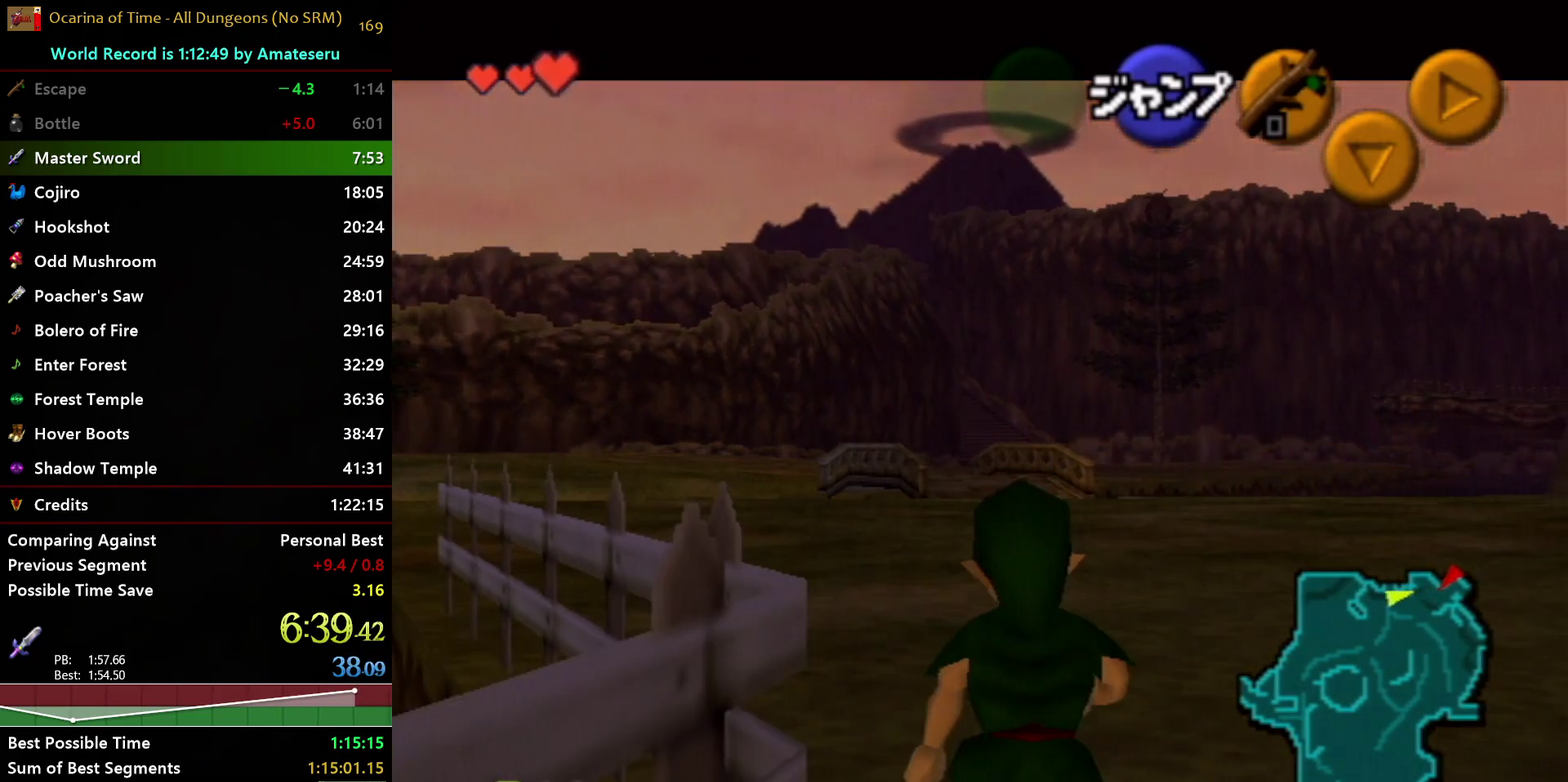
{"buttons": ["L1"], "left_stick": "down", "right_stick": "center", "events": []}
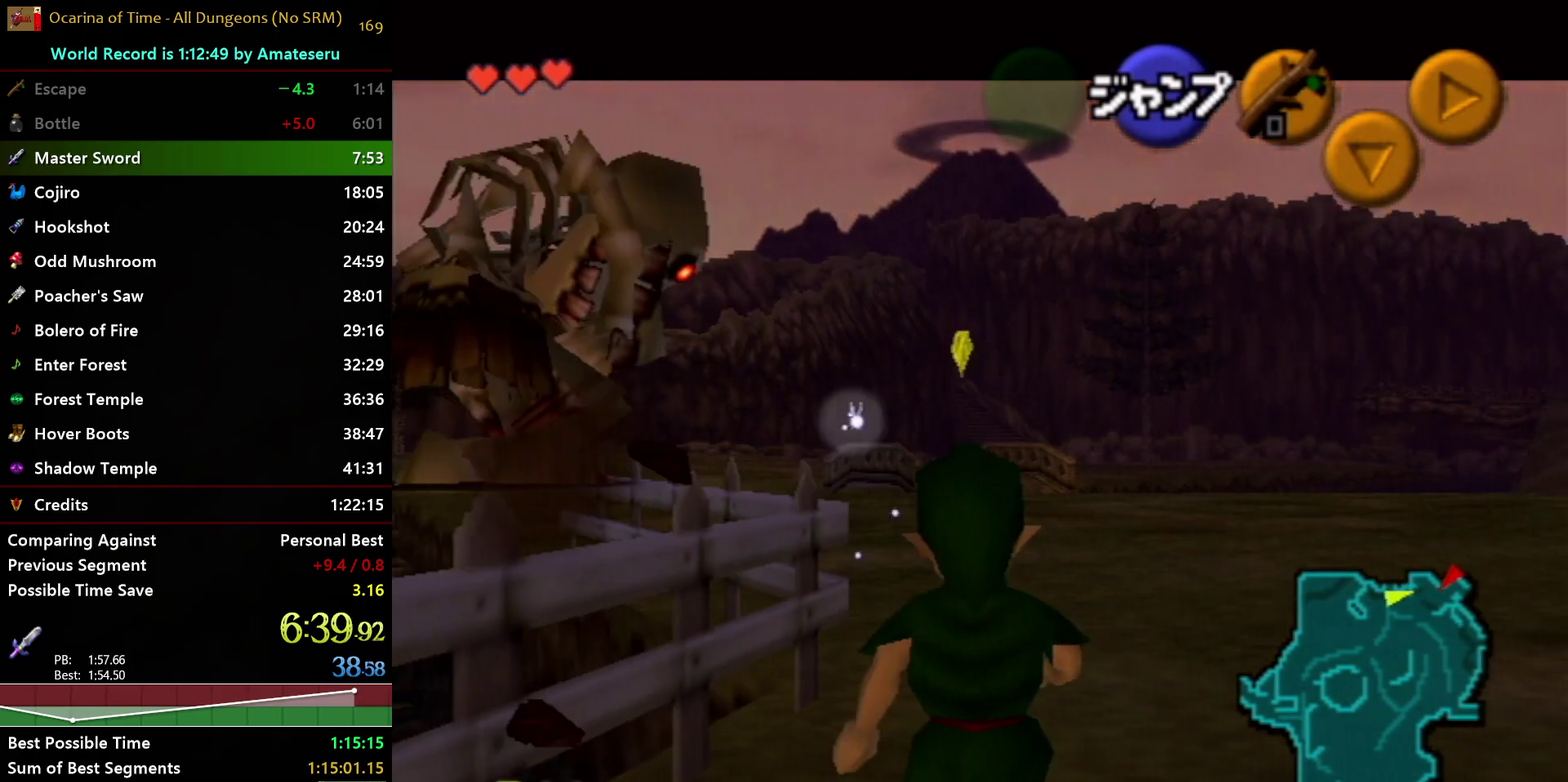
{"buttons": ["L1"], "left_stick": "down", "right_stick": "center", "events": []}
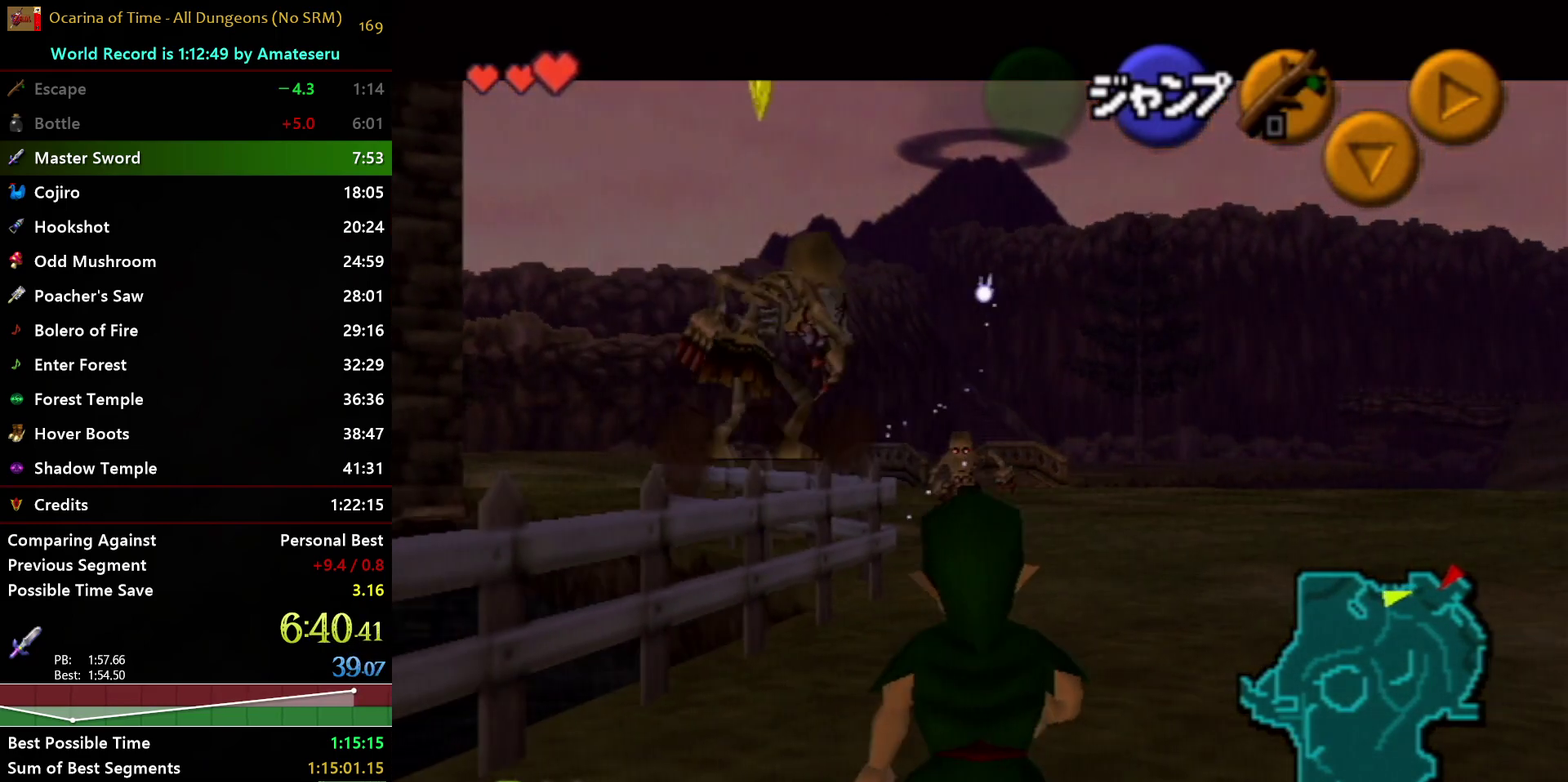
{"buttons": ["L1"], "left_stick": "down", "right_stick": "center", "events": []}